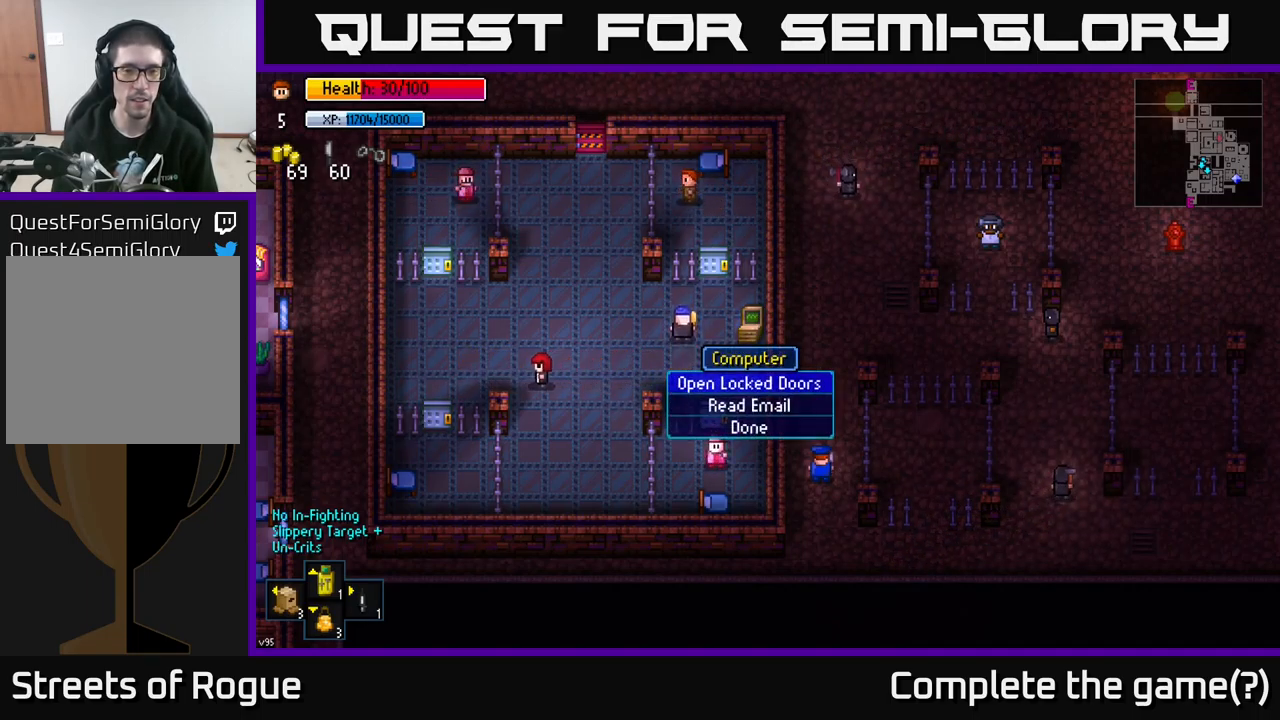
Gameplay with a controller (Xbox layout); each line is a JSON object with the inputs held at the frame after it. "events" lists button and stick changes between this image and that frame as [ms after this image, input, new state], when the widget could be followed in between.
{"buttons": [], "left_stick": "center", "right_stick": "center", "events": [[284, "A", "down"], [350, "A", "up"]]}
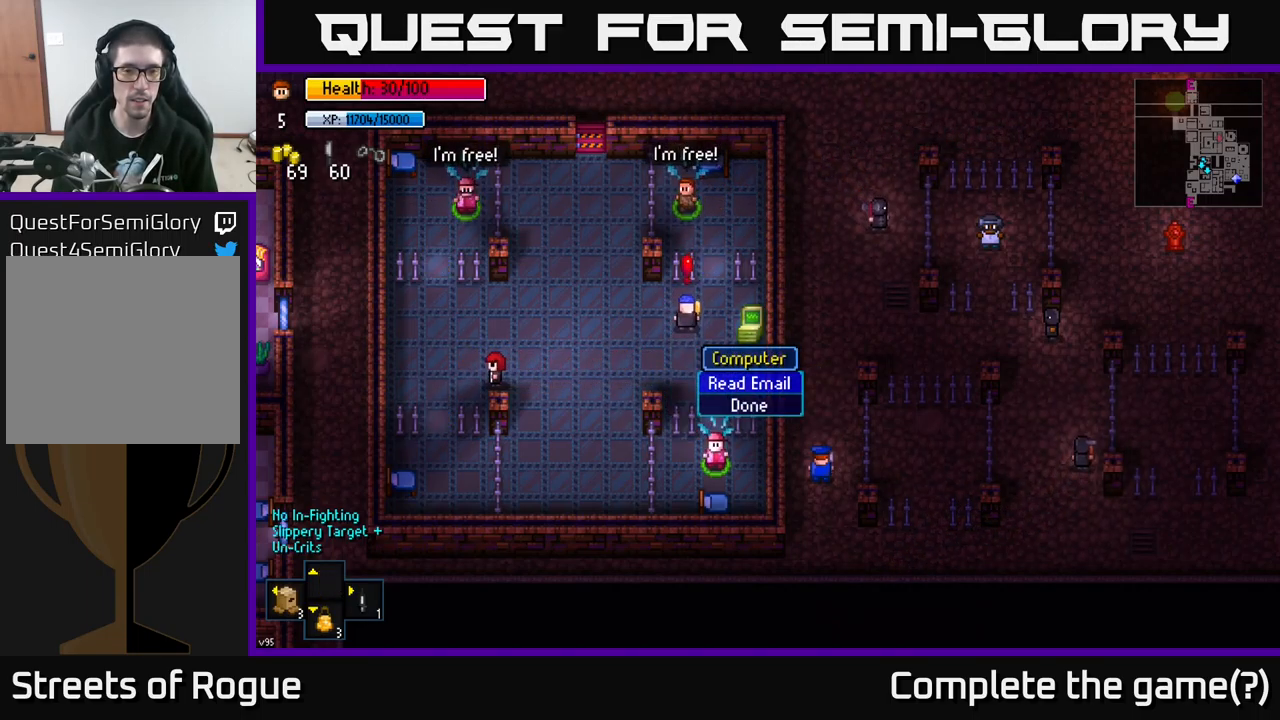
{"buttons": [], "left_stick": "up", "right_stick": "center", "events": [[500, "left_stick", "up"]]}
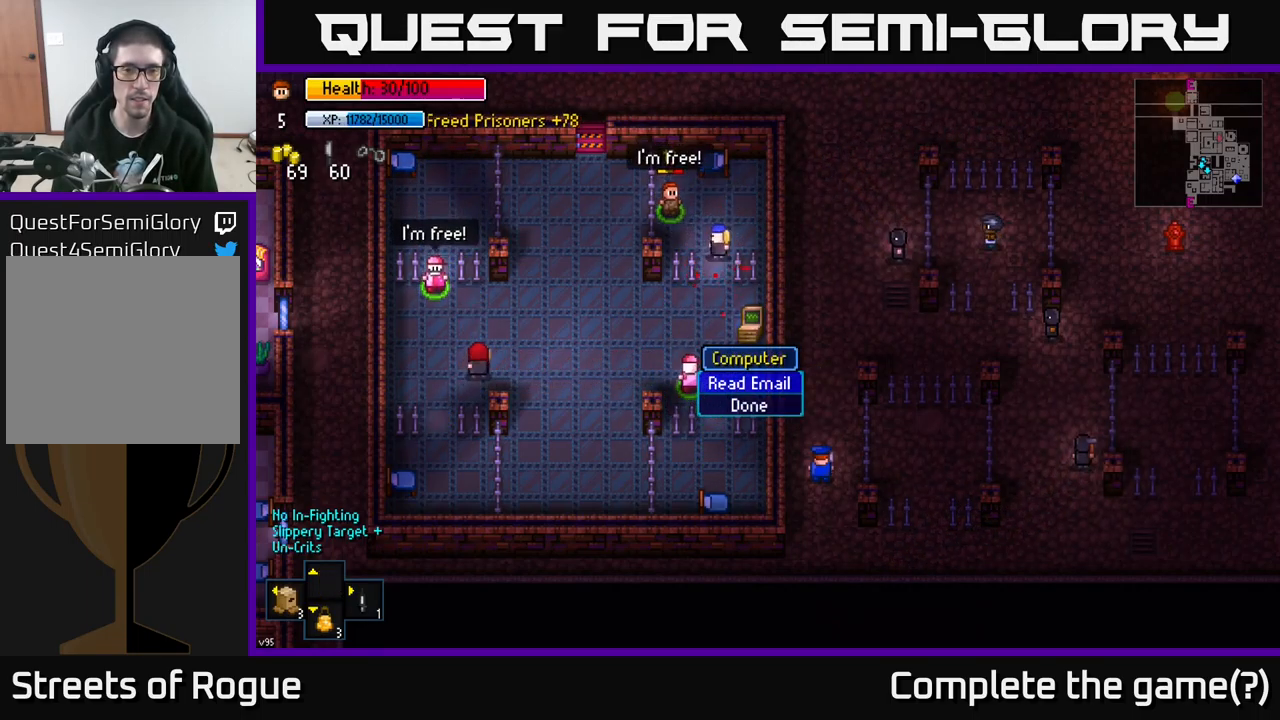
{"buttons": [], "left_stick": "up", "right_stick": "up-left", "events": [[283, "right_stick", "up-left"]]}
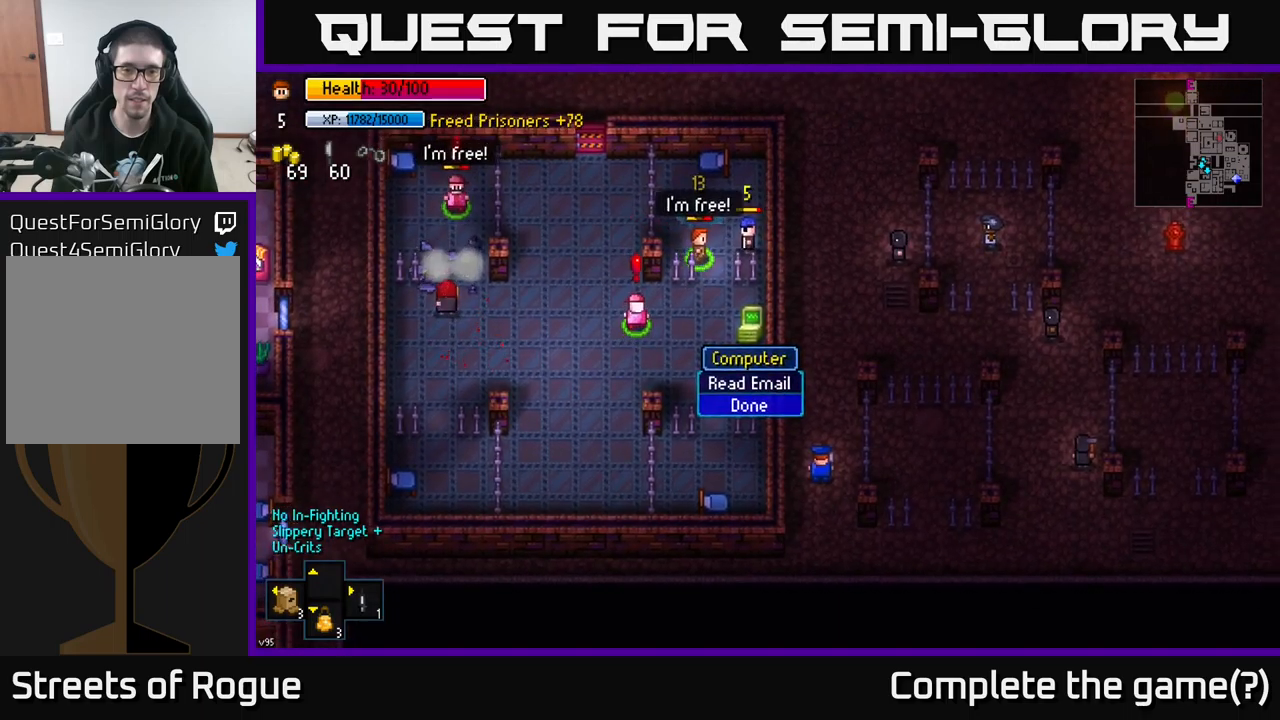
{"buttons": [], "left_stick": "up", "right_stick": "up-left", "events": [[50, "right_stick", "center"], [150, "left_stick", "center"], [183, "B", "down"], [216, "left_stick", "up-left"], [266, "B", "up"], [283, "left_stick", "up"], [466, "right_stick", "up-left"]]}
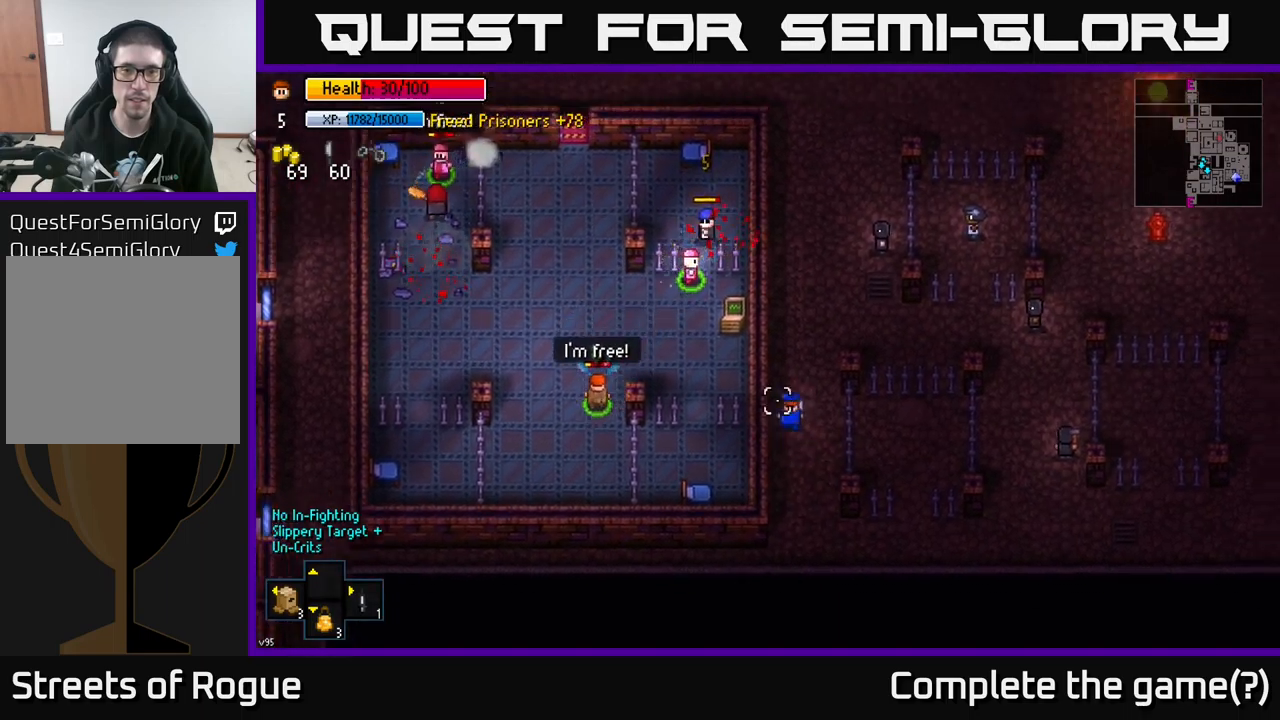
{"buttons": [], "left_stick": "up", "right_stick": "left", "events": [[450, "right_stick", "left"]]}
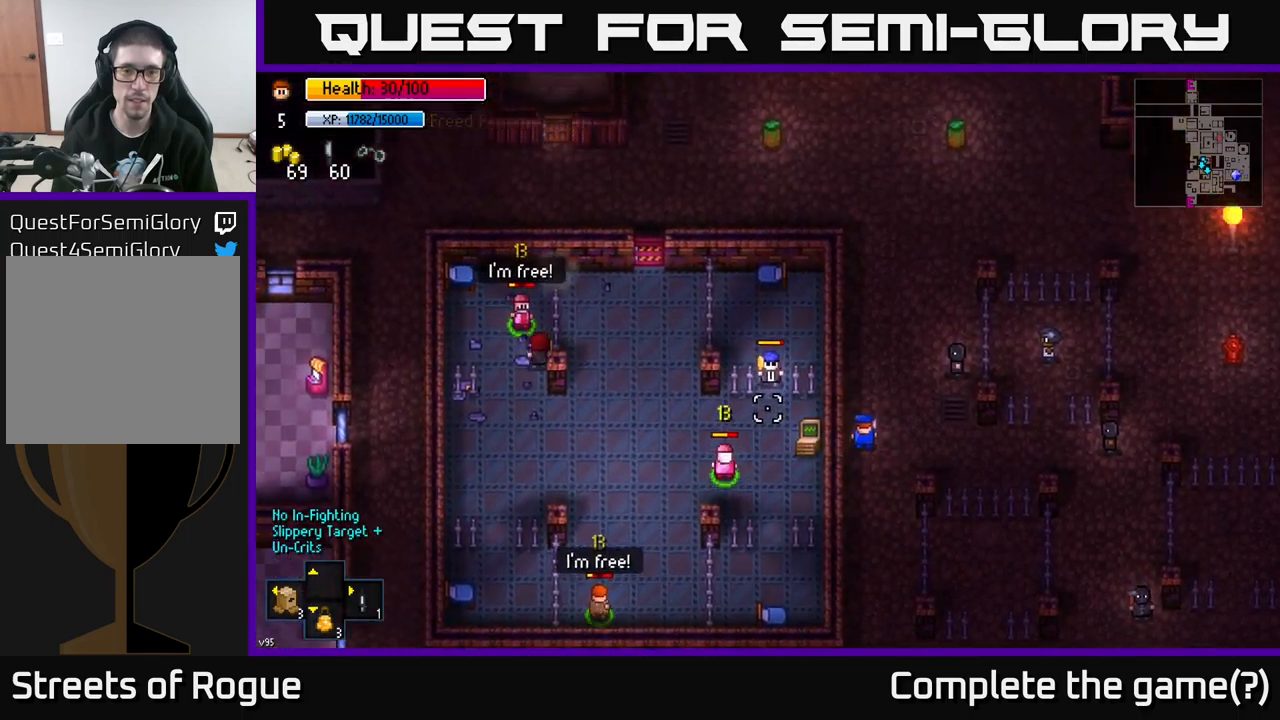
{"buttons": [], "left_stick": "up-left", "right_stick": "left", "events": [[283, "left_stick", "up-left"]]}
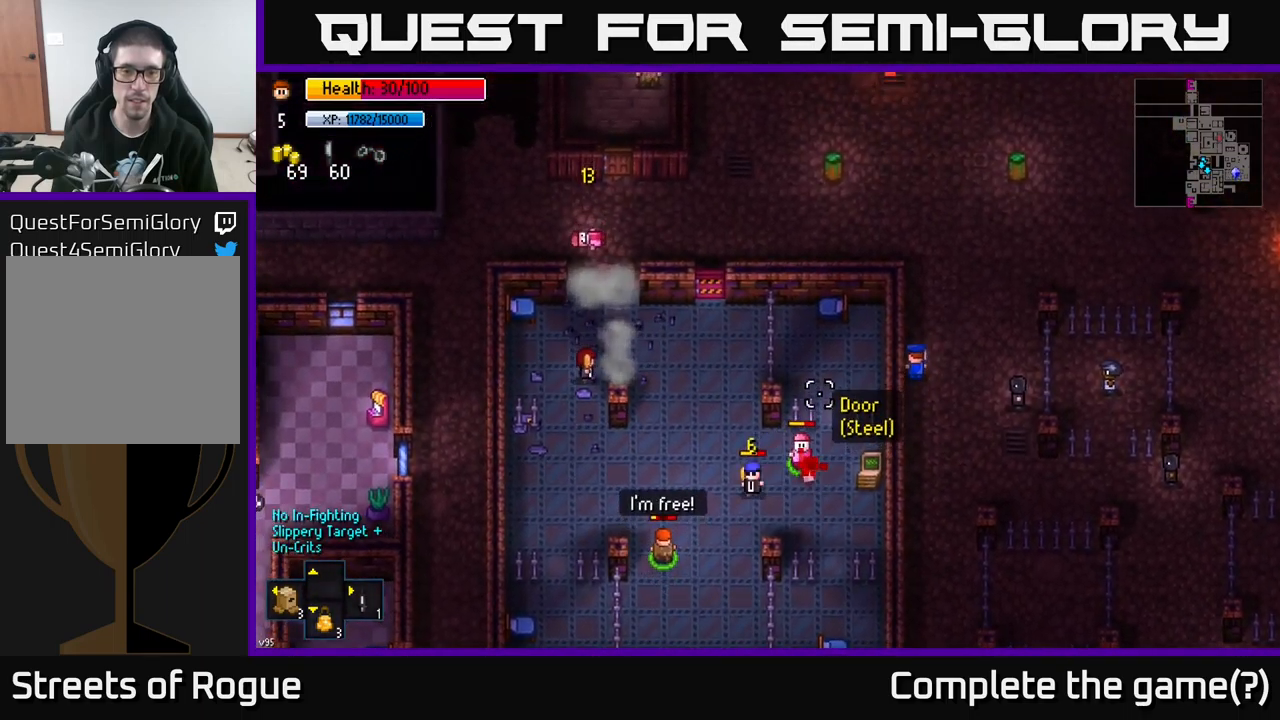
{"buttons": [], "left_stick": "up-left", "right_stick": "down-left", "events": [[16, "left_stick", "up"], [216, "right_stick", "down-left"], [500, "left_stick", "up-left"]]}
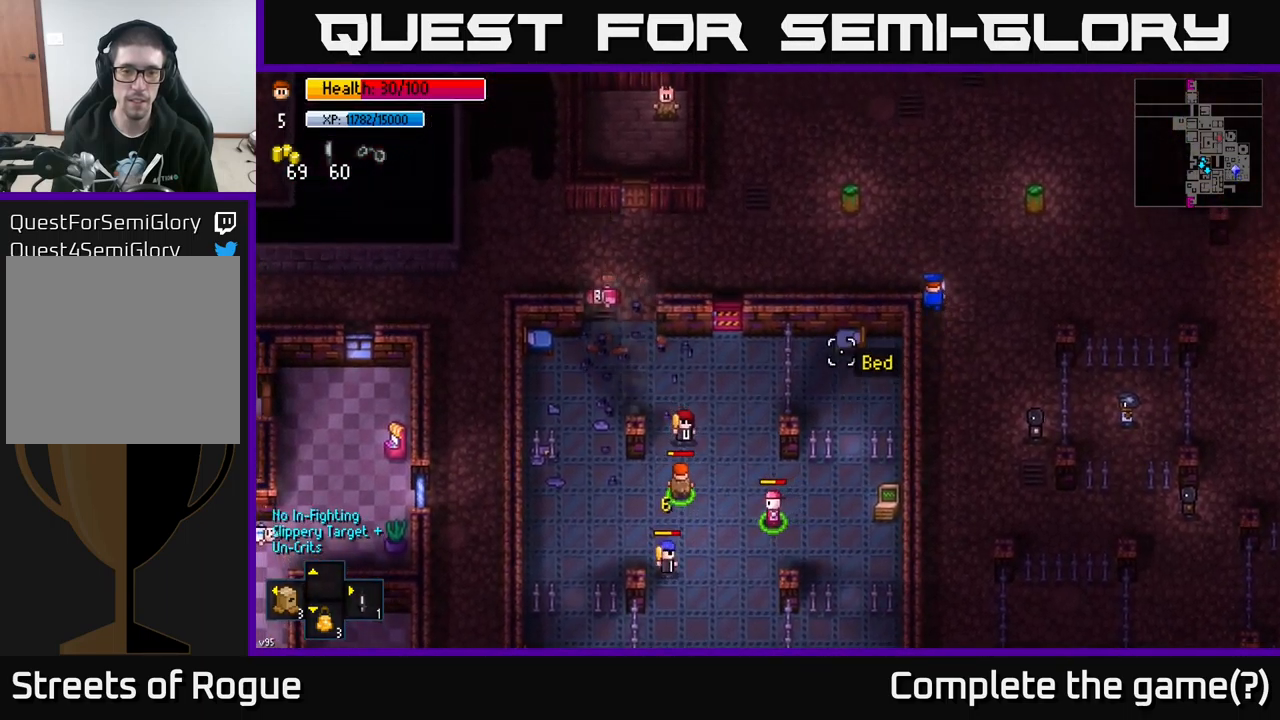
{"buttons": [], "left_stick": "left", "right_stick": "left", "events": [[16, "right_stick", "left"], [183, "left_stick", "left"]]}
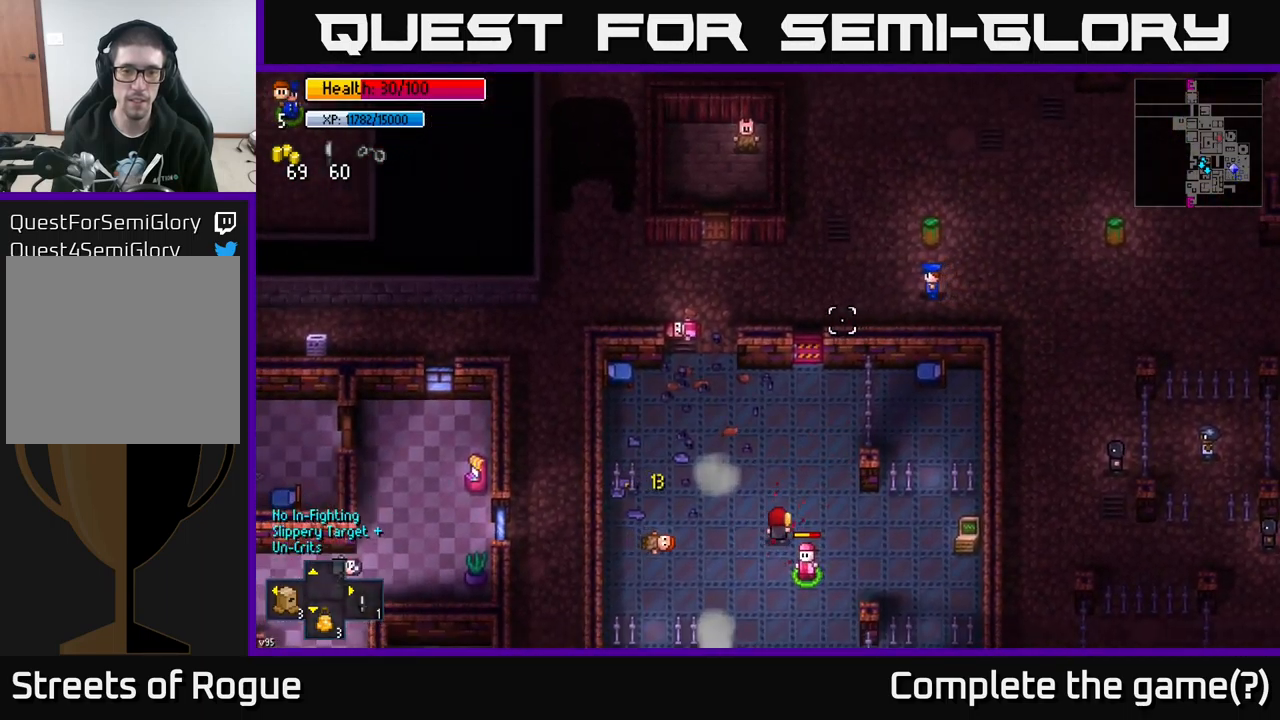
{"buttons": [], "left_stick": "center", "right_stick": "down-left", "events": [[50, "left_stick", "center"], [200, "right_stick", "down-left"]]}
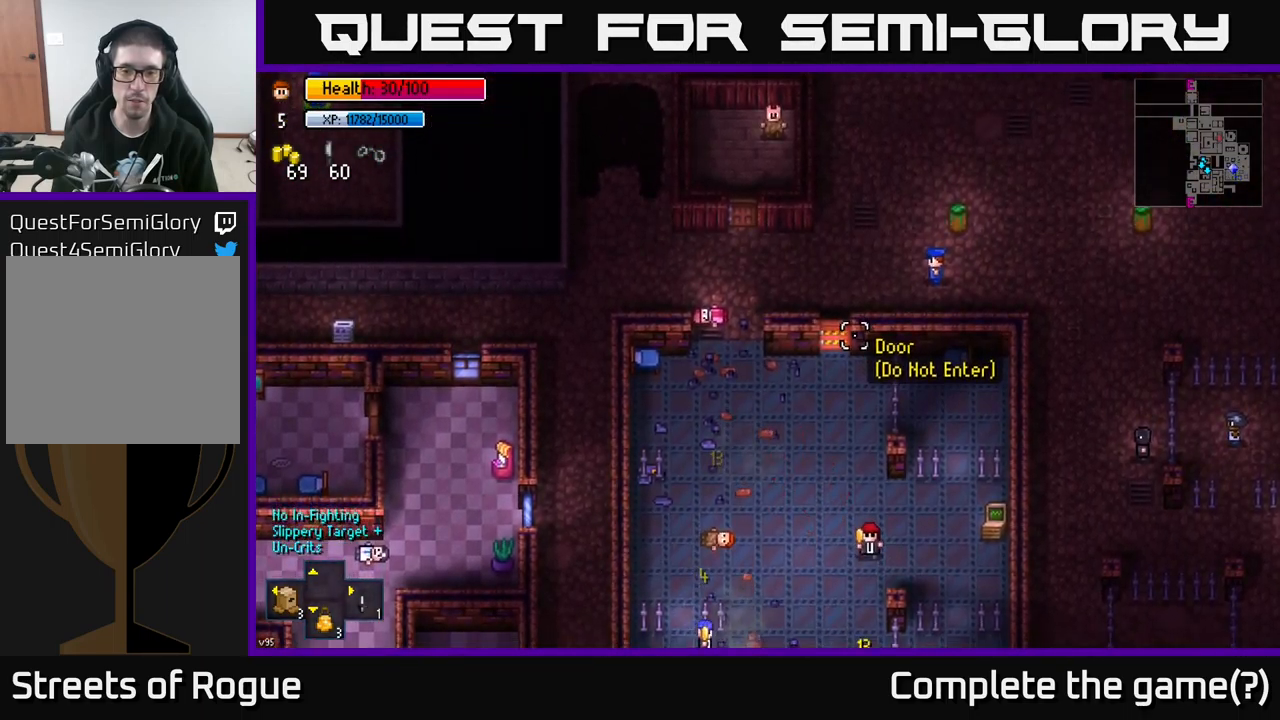
{"buttons": [], "left_stick": "center", "right_stick": "down-left", "events": [[100, "left_stick", "down-left"], [350, "left_stick", "center"]]}
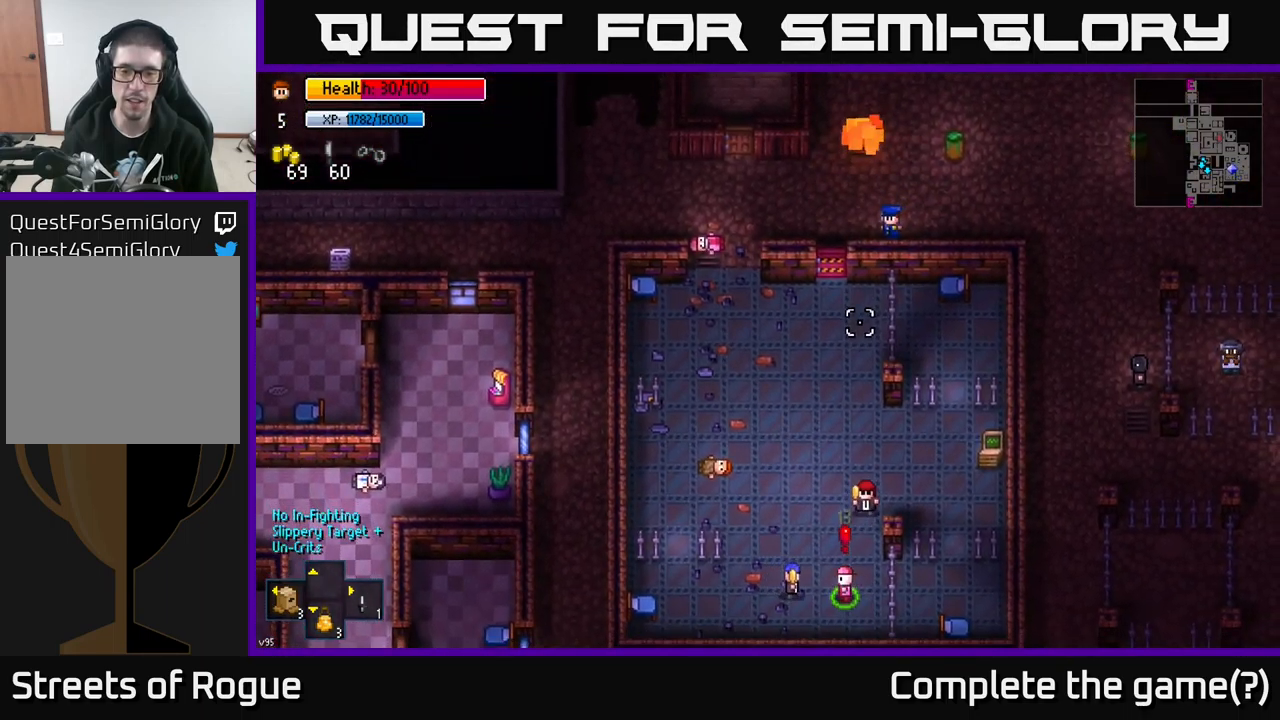
{"buttons": [], "left_stick": "center", "right_stick": "down-left", "events": []}
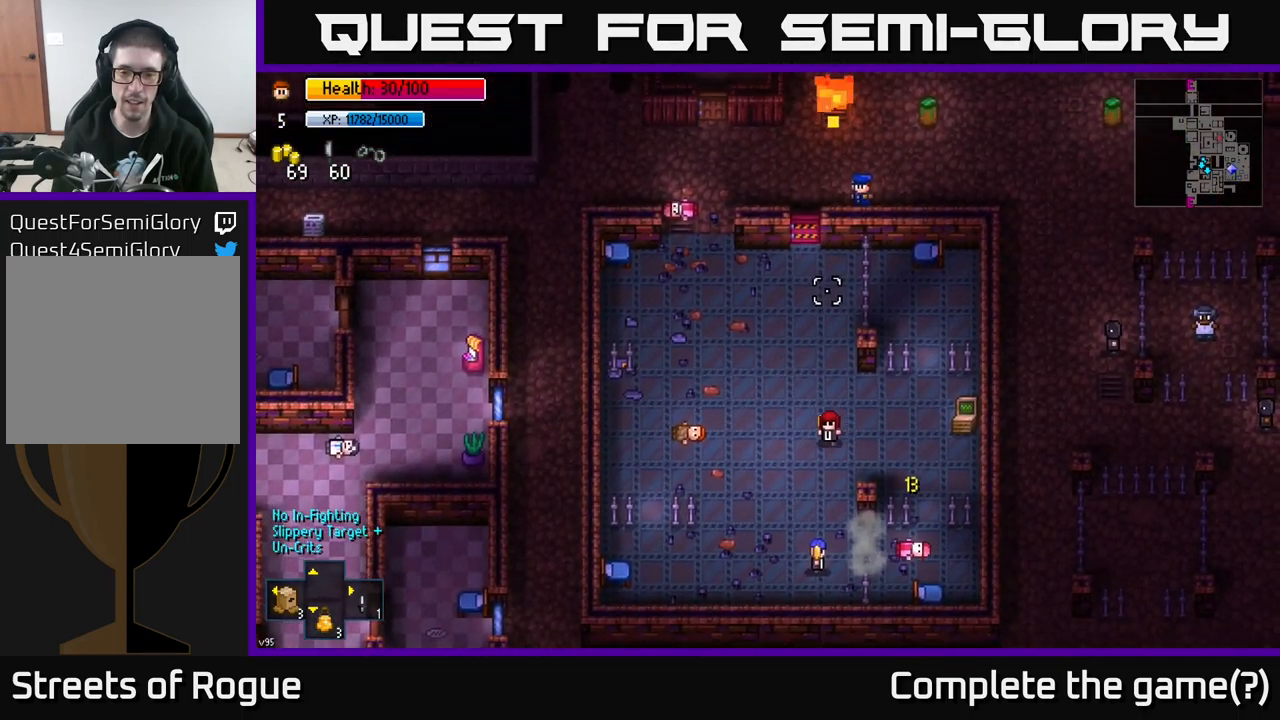
{"buttons": [], "left_stick": "left", "right_stick": "down-left", "events": [[500, "left_stick", "left"]]}
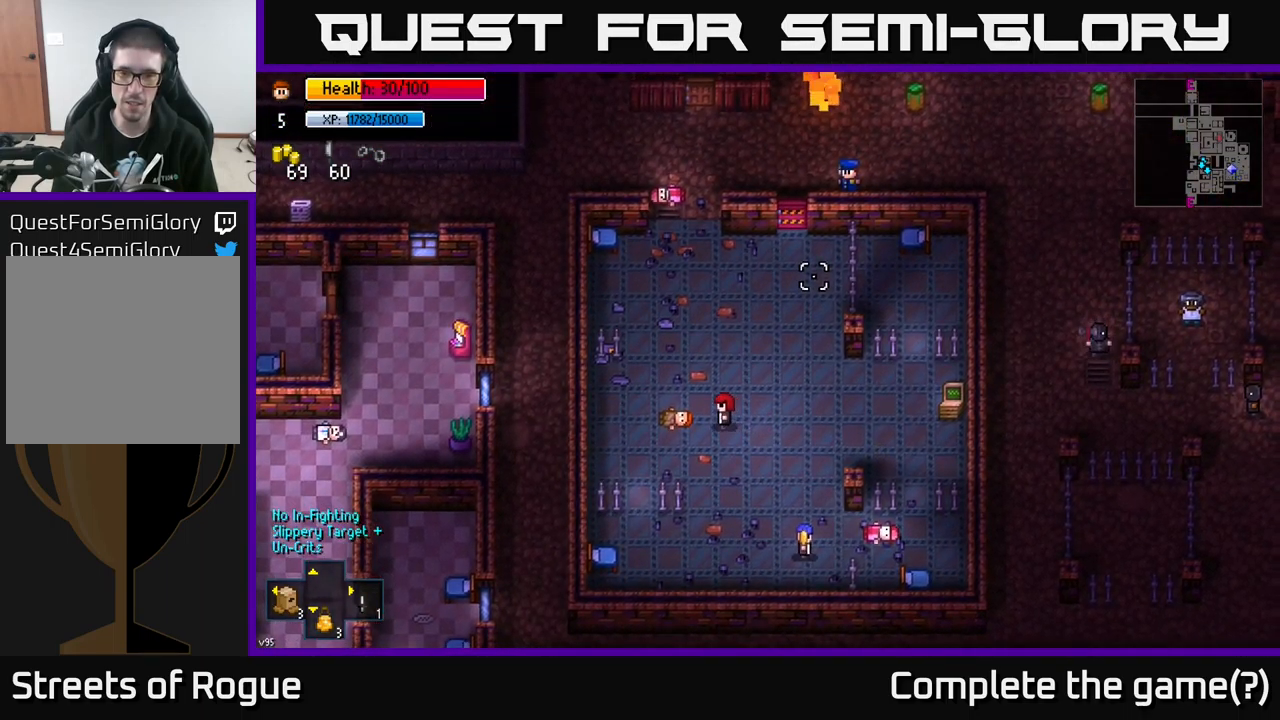
{"buttons": [], "left_stick": "center", "right_stick": "down-left", "events": [[467, "left_stick", "center"]]}
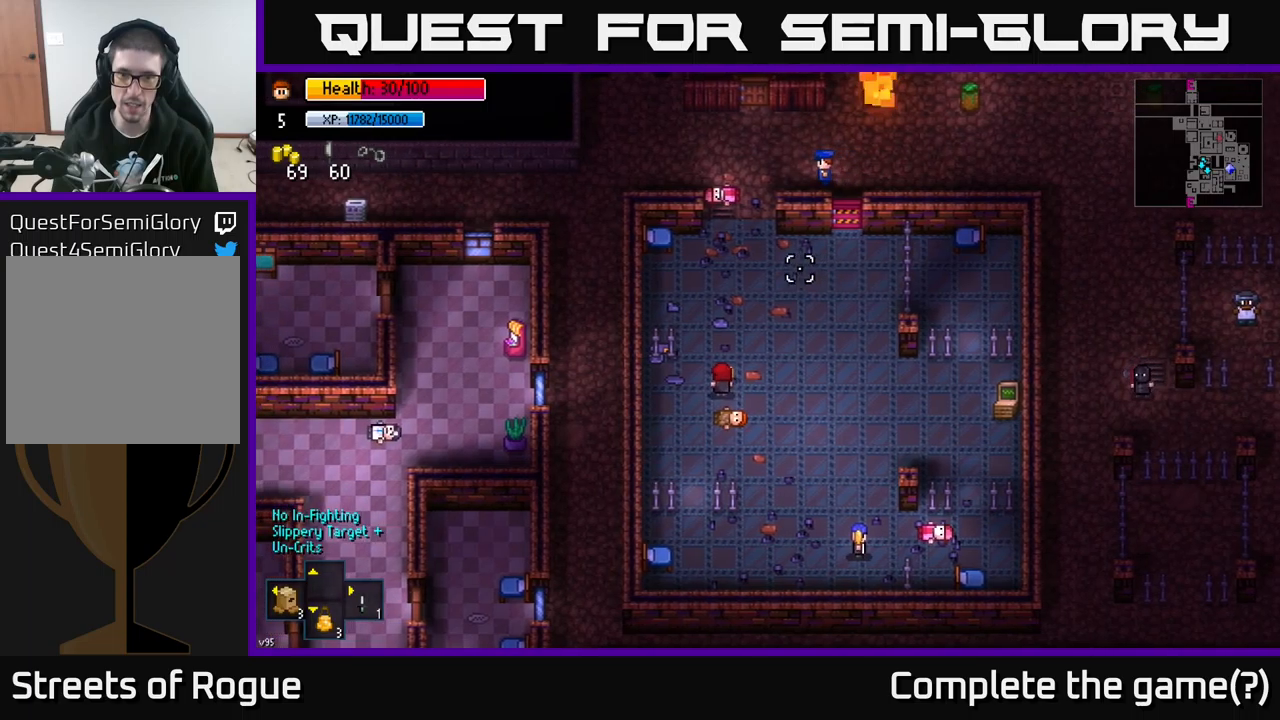
{"buttons": [], "left_stick": "center", "right_stick": "down", "events": [[150, "left_stick", "left"], [267, "right_stick", "down"], [400, "left_stick", "center"]]}
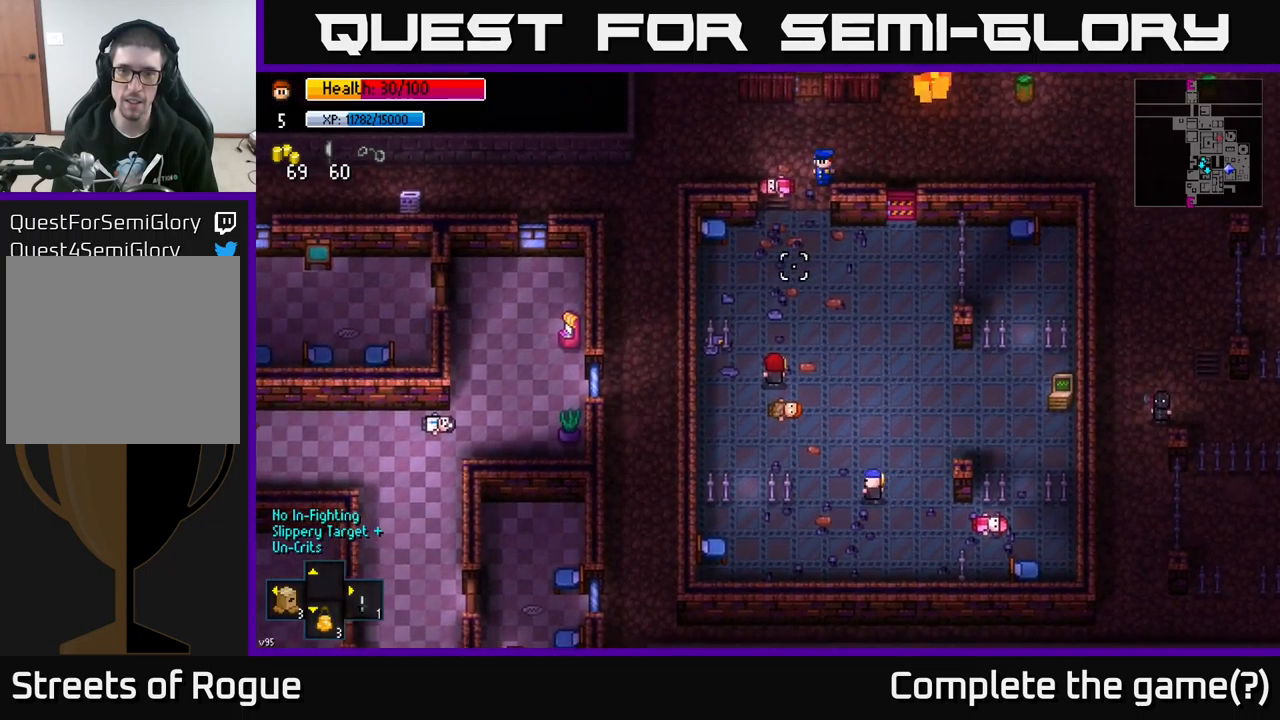
{"buttons": [], "left_stick": "center", "right_stick": "down", "events": []}
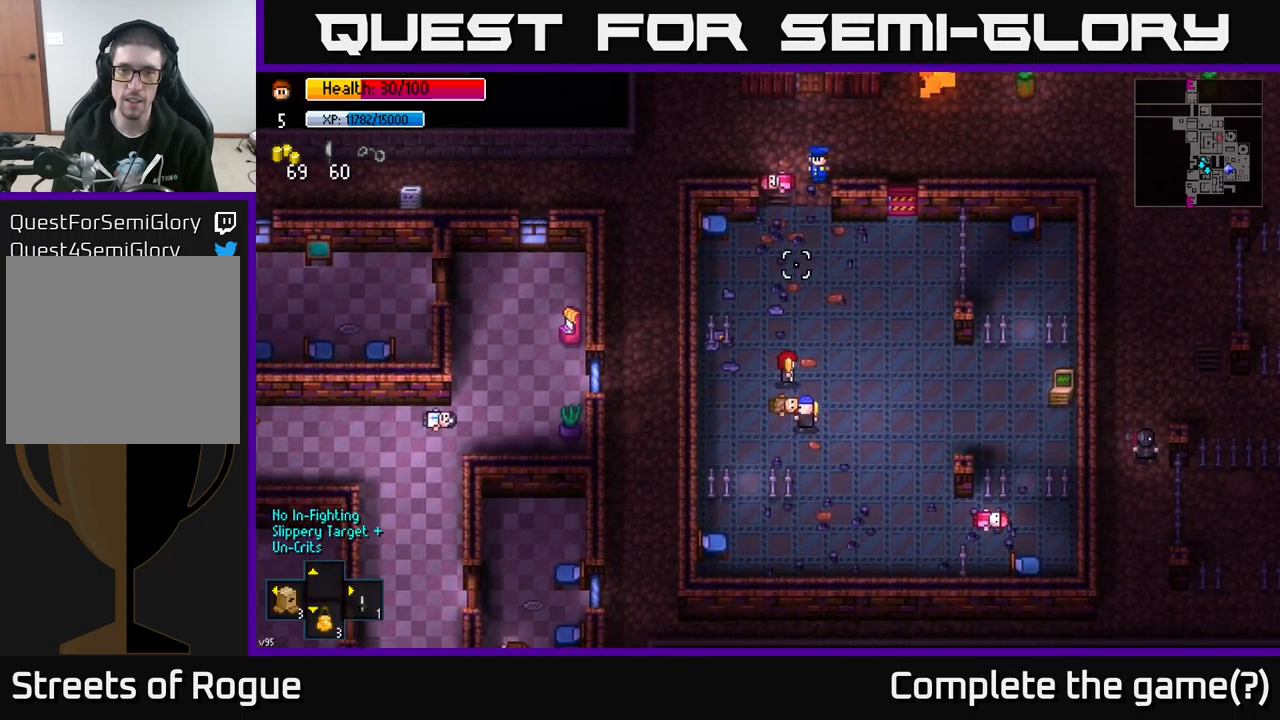
{"buttons": [], "left_stick": "center", "right_stick": "down", "events": []}
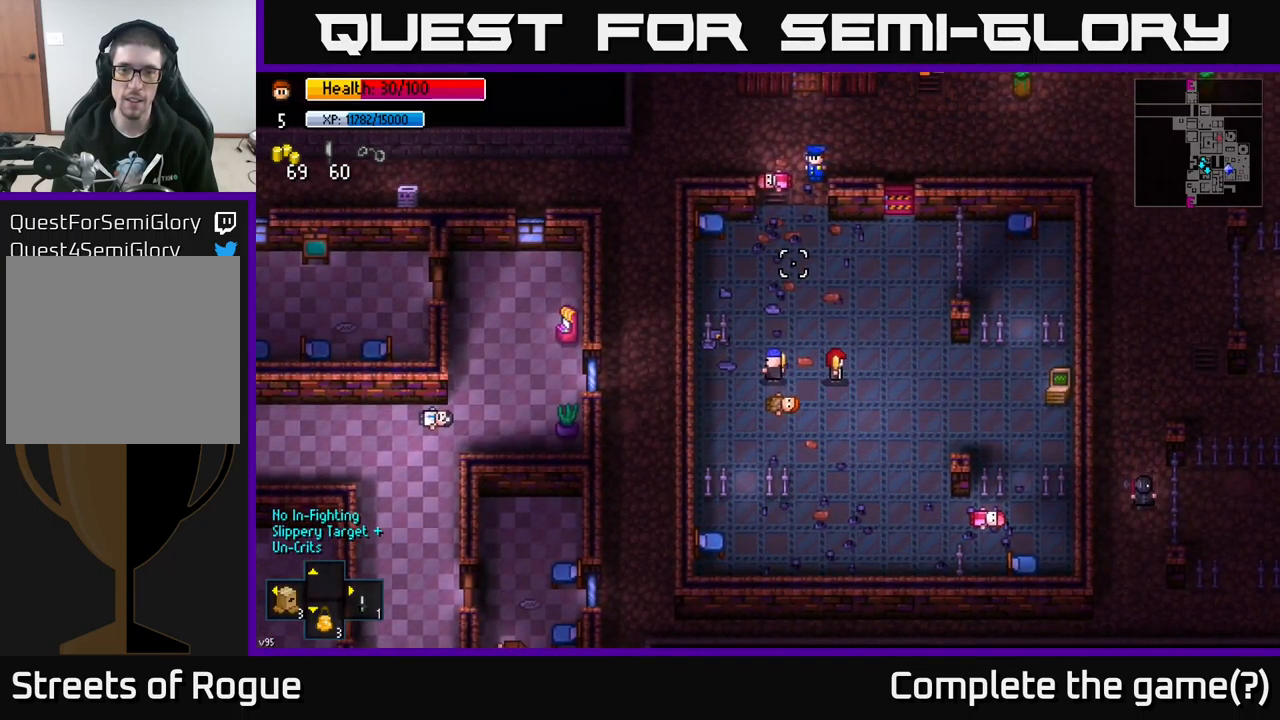
{"buttons": [], "left_stick": "center", "right_stick": "down", "events": []}
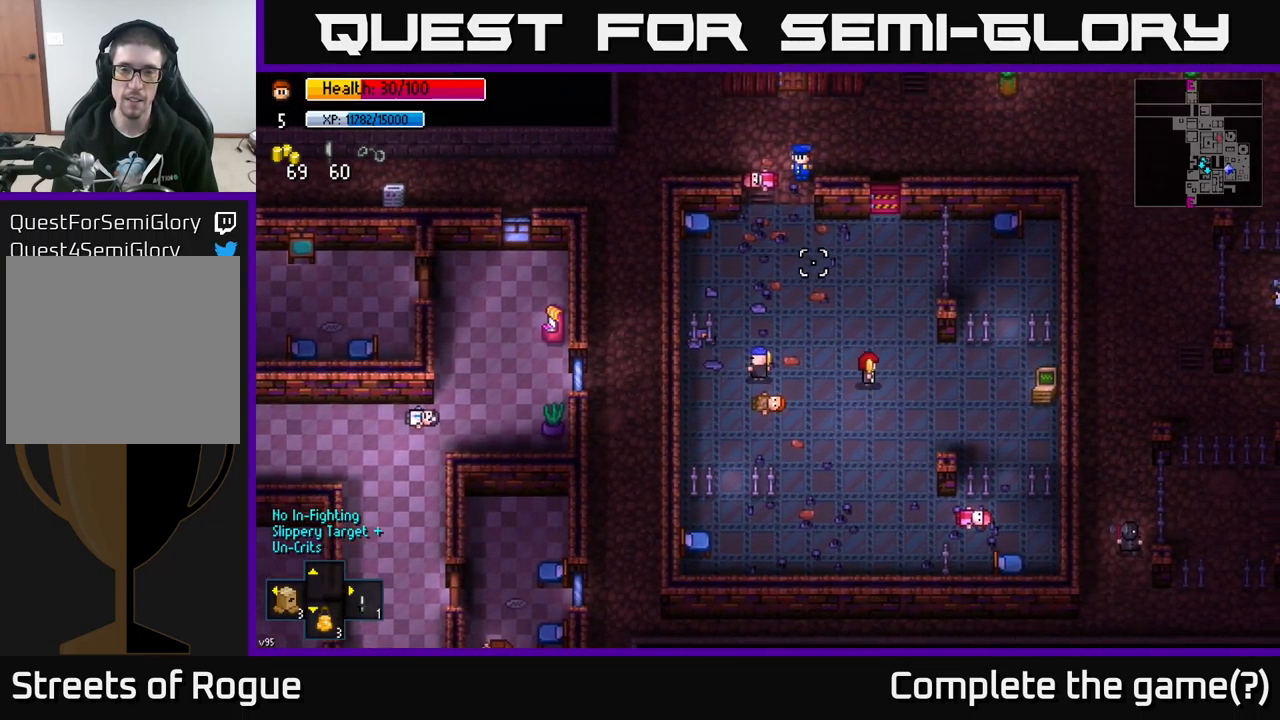
{"buttons": [], "left_stick": "center", "right_stick": "down", "events": []}
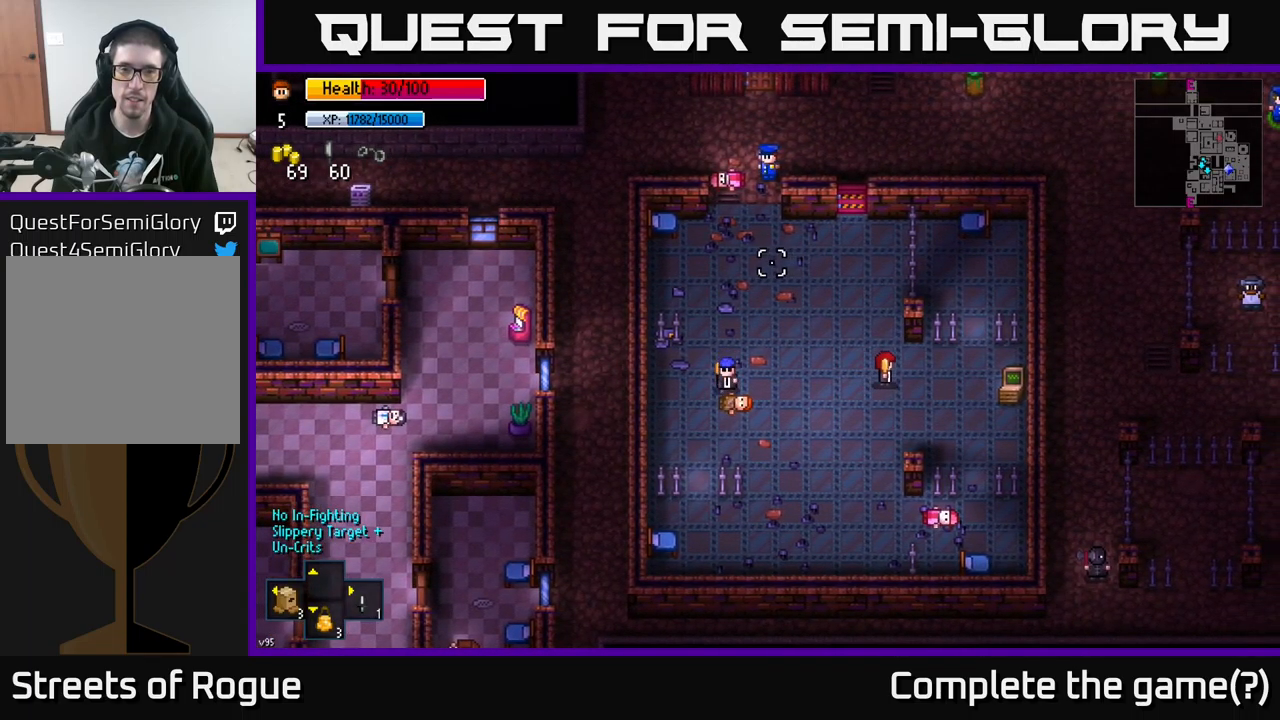
{"buttons": [], "left_stick": "center", "right_stick": "down", "events": []}
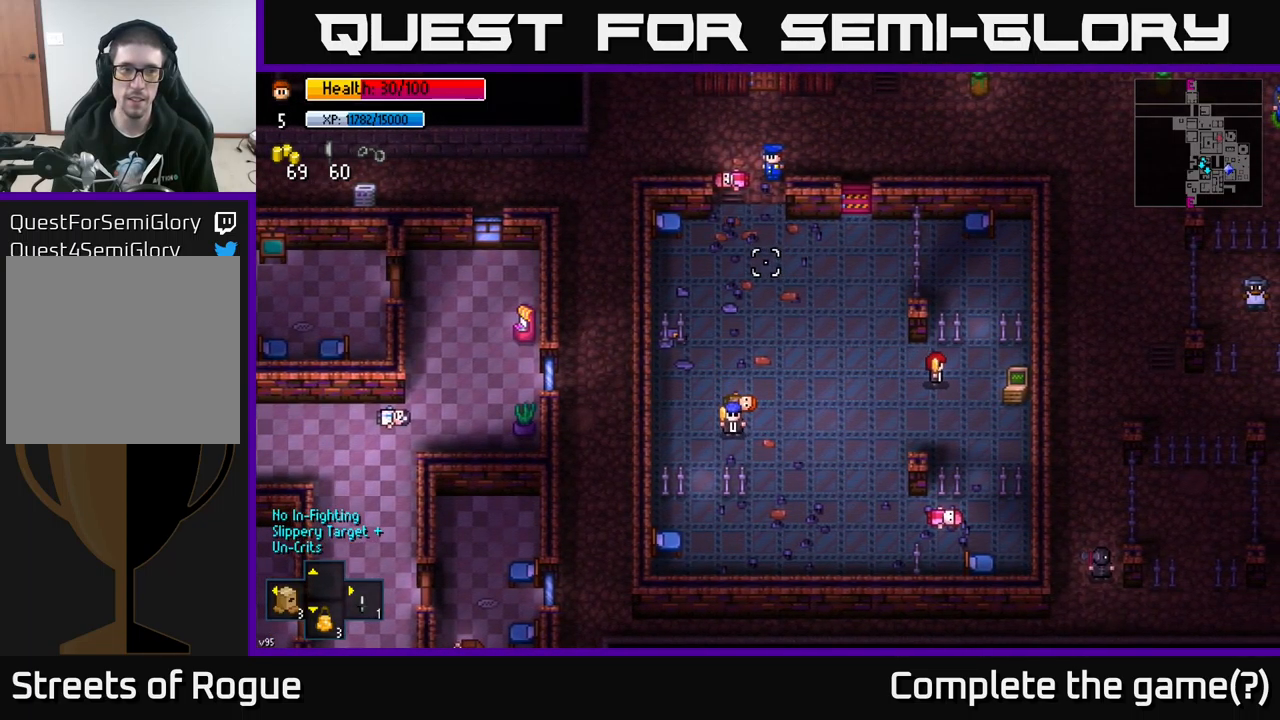
{"buttons": [], "left_stick": "center", "right_stick": "center", "events": [[117, "right_stick", "center"], [283, "R1", "down"], [367, "R1", "up"]]}
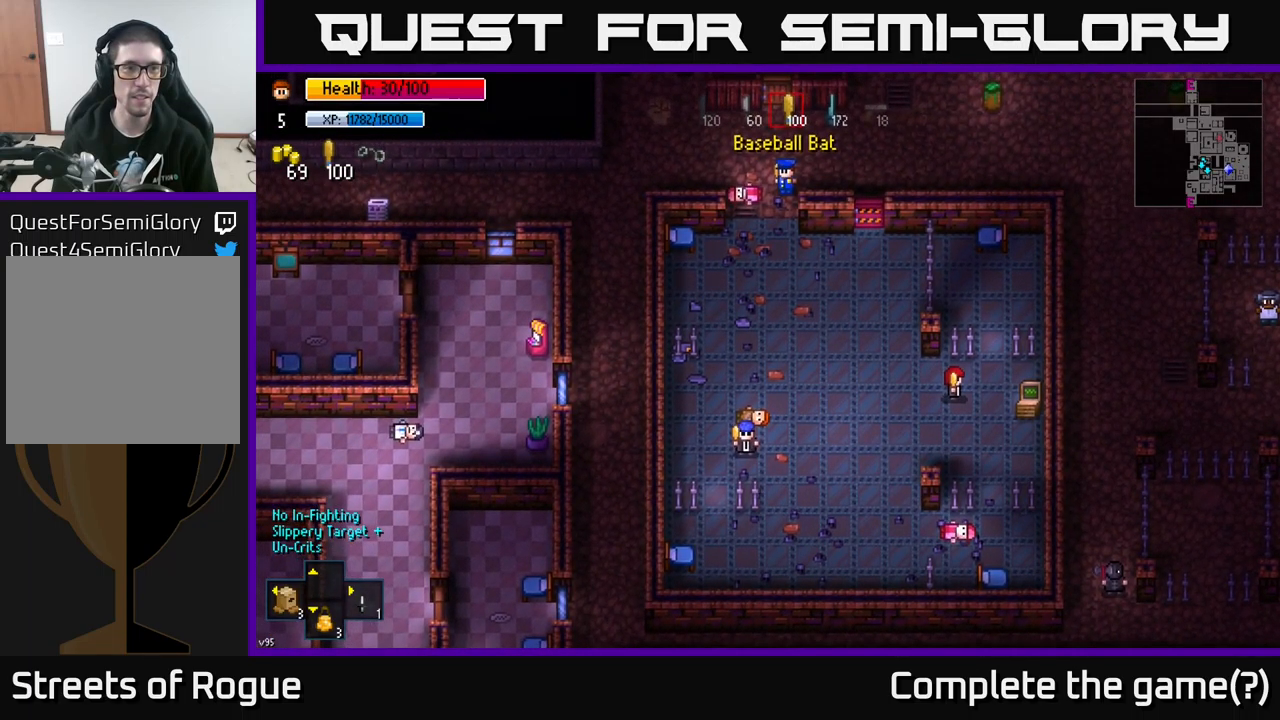
{"buttons": [], "left_stick": "center", "right_stick": "center", "events": [[150, "R1", "down"], [217, "R1", "up"]]}
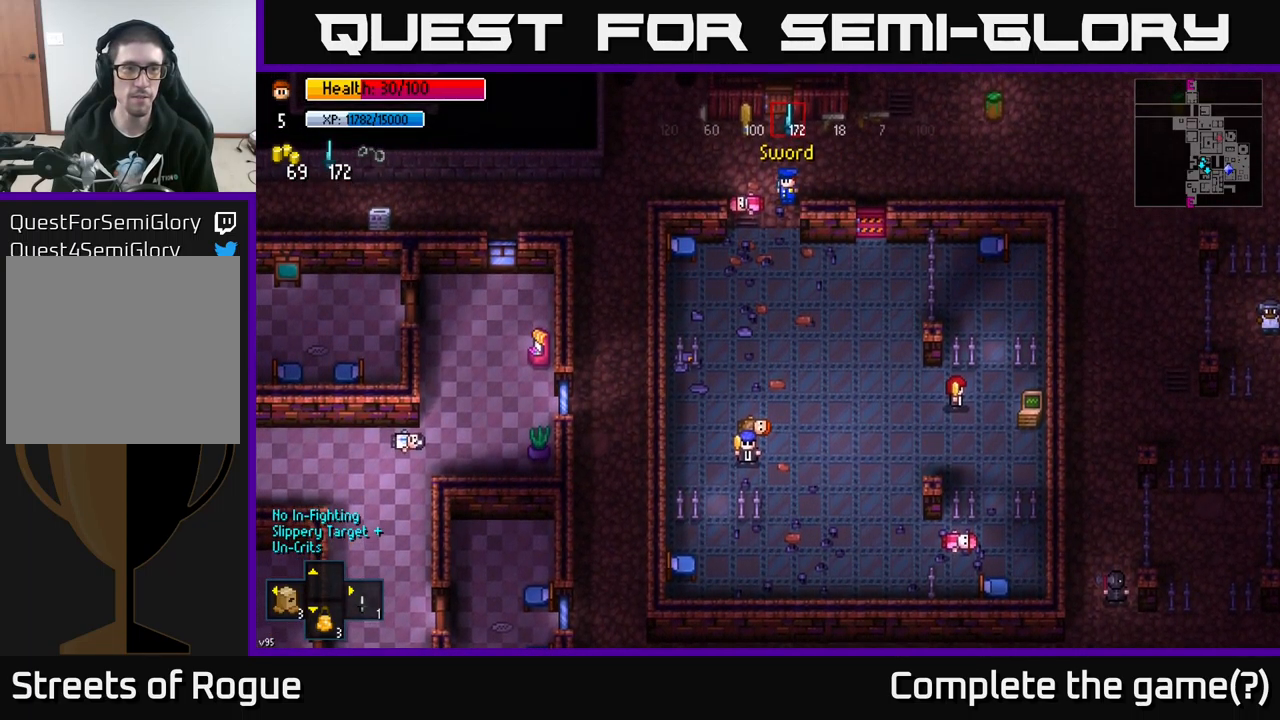
{"buttons": [], "left_stick": "center", "right_stick": "center", "events": [[17, "R1", "down"], [83, "R1", "up"], [367, "R1", "down"], [483, "R1", "up"]]}
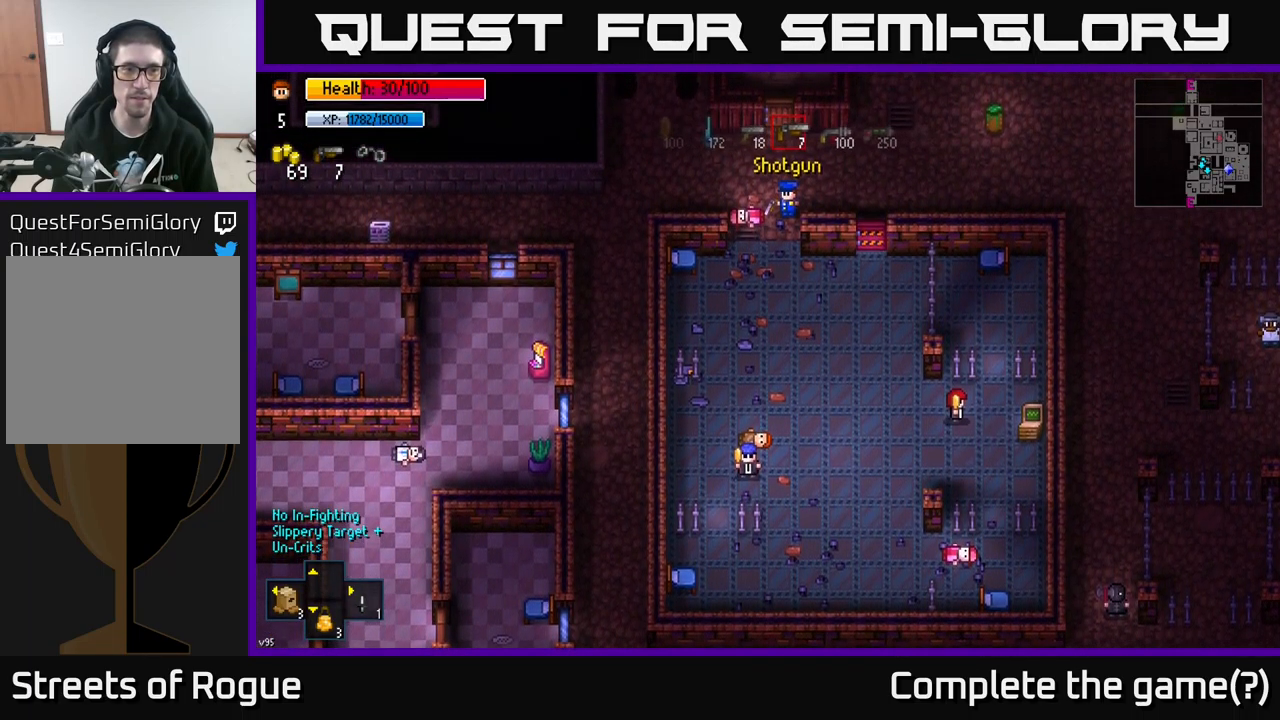
{"buttons": [], "left_stick": "center", "right_stick": "down", "events": [[283, "L1", "down"], [367, "L1", "up"], [400, "right_stick", "down"]]}
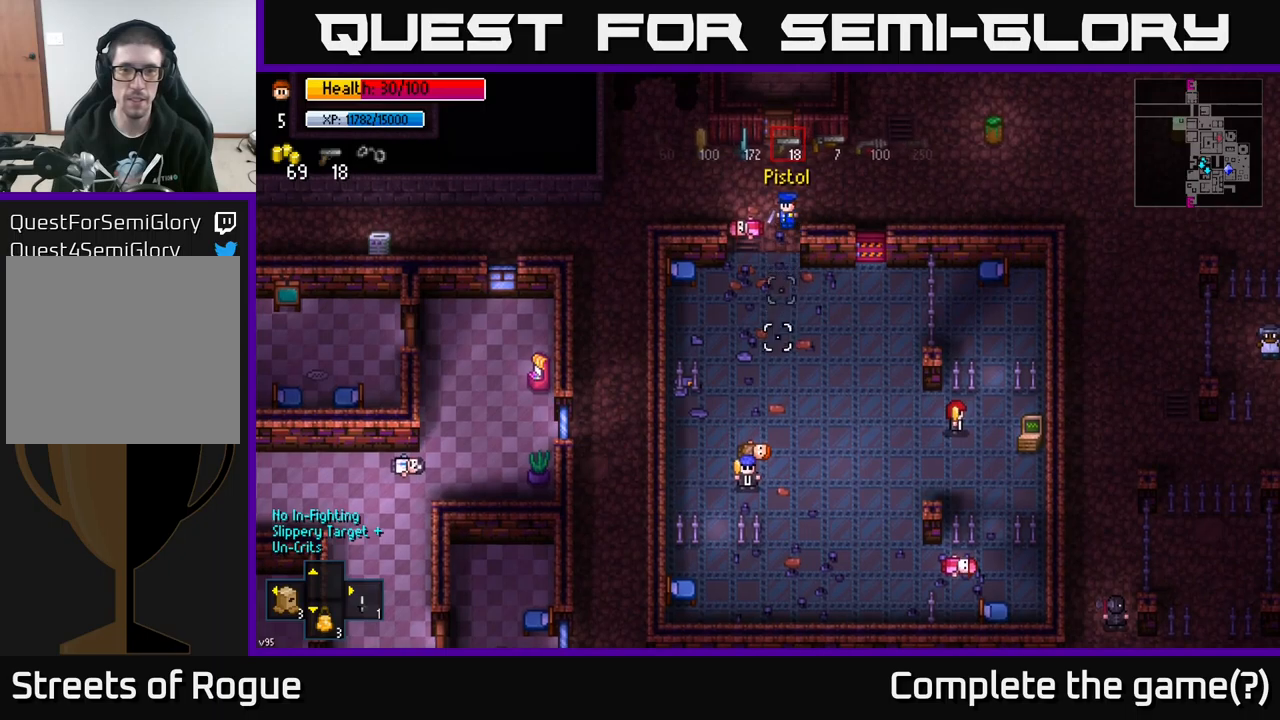
{"buttons": [], "left_stick": "center", "right_stick": "down", "events": []}
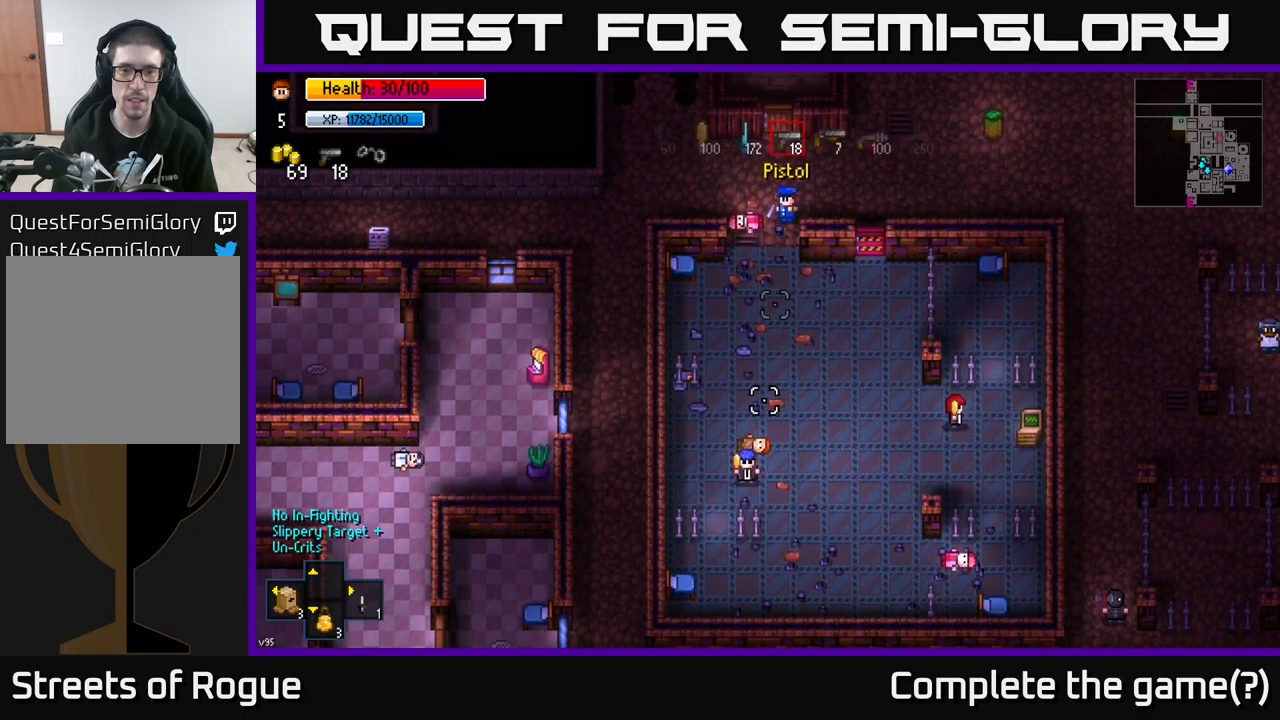
{"buttons": [], "left_stick": "center", "right_stick": "down", "events": [[67, "left_stick", "down"], [267, "left_stick", "center"]]}
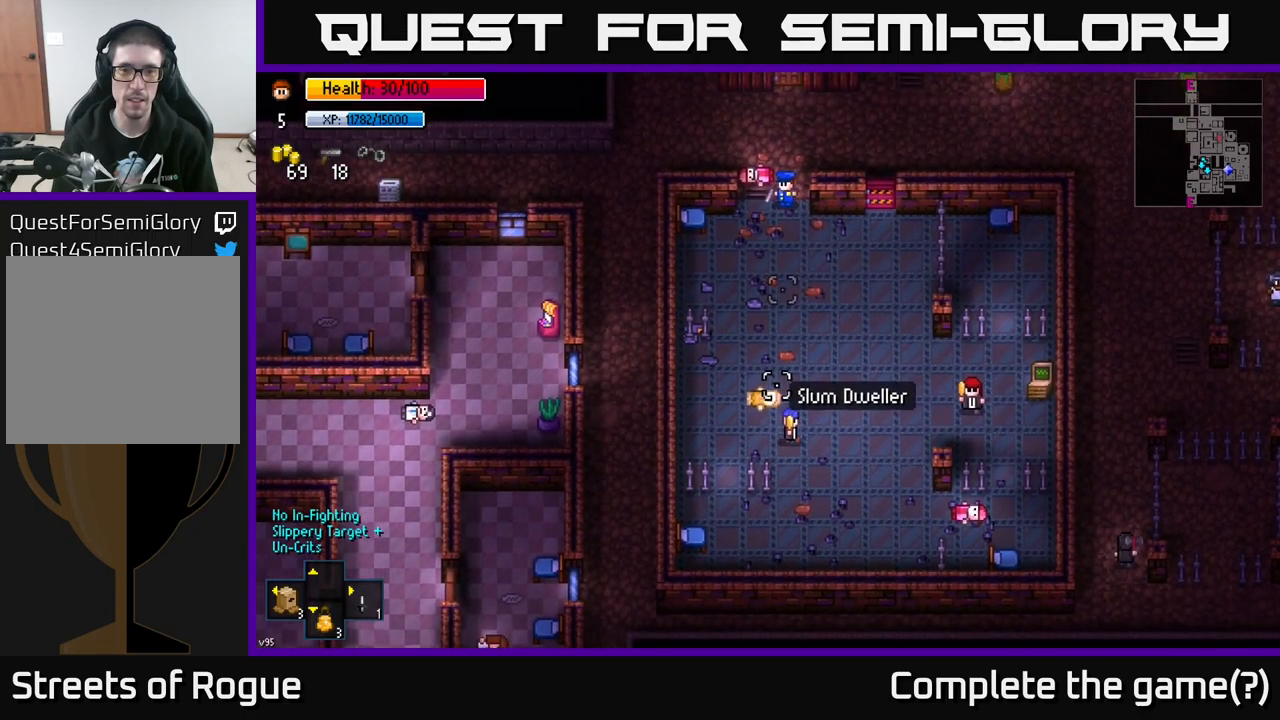
{"buttons": [], "left_stick": "center", "right_stick": "down", "events": []}
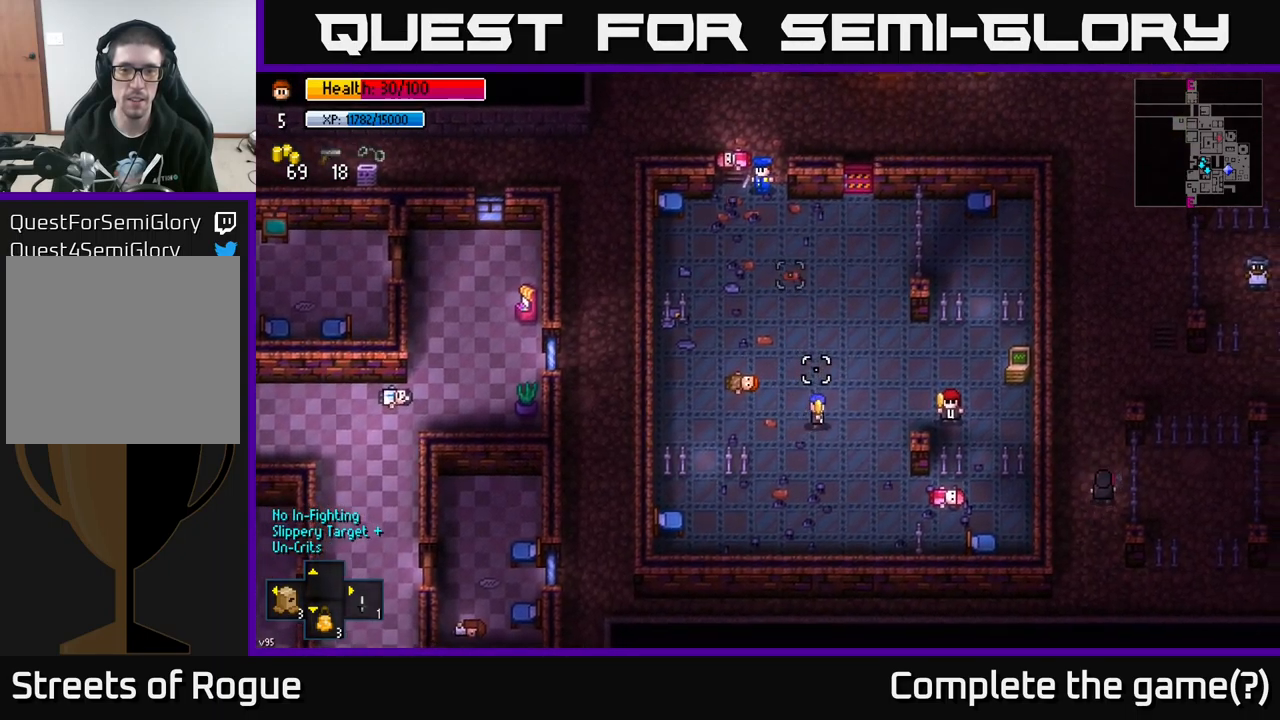
{"buttons": [], "left_stick": "center", "right_stick": "down", "events": []}